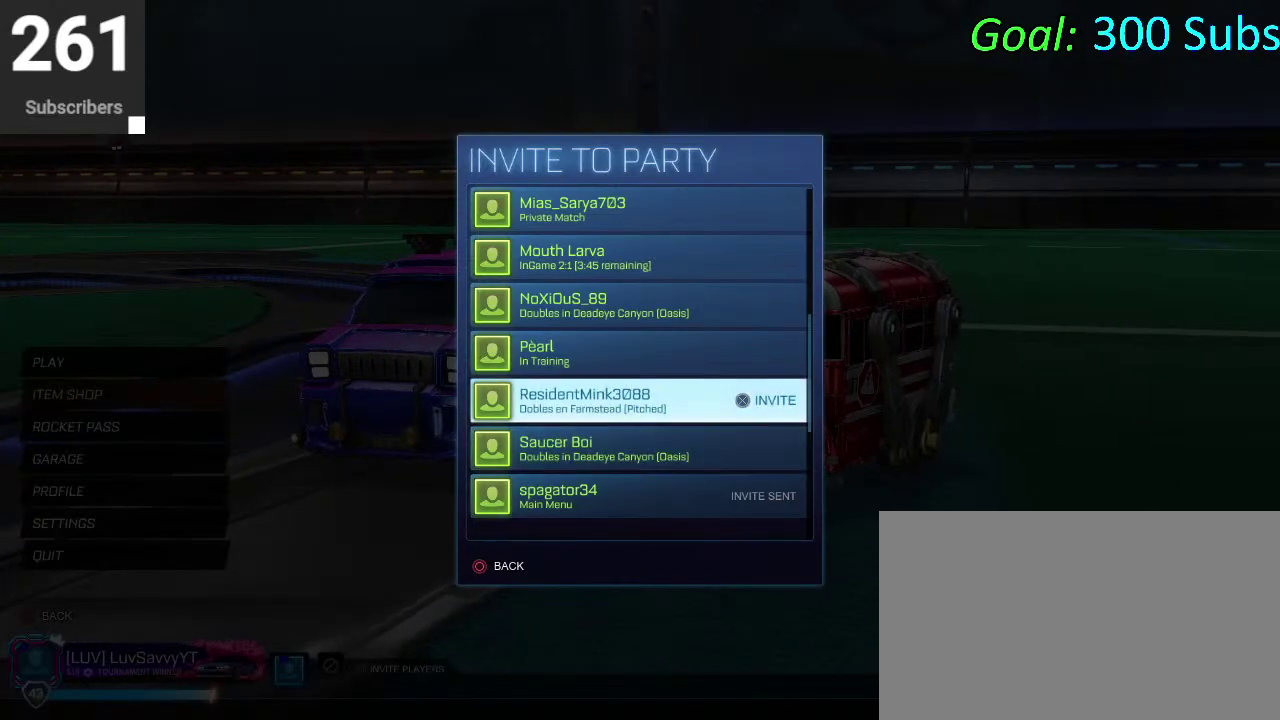
Gameplay with a controller (PlayStation layout); each line is a JSON object with the inputs held at the frame after it. "events" lists button and stick changes between this image and that frame as [ms after this image, input, new state], when the widget could be followed in between. Not read: L1 R1.
{"buttons": [], "left_stick": "center", "right_stick": "center", "events": [[150, "DPAD_DOWN", "down"], [200, "DPAD_DOWN", "up"], [333, "DPAD_DOWN", "down"], [383, "DPAD_DOWN", "up"]]}
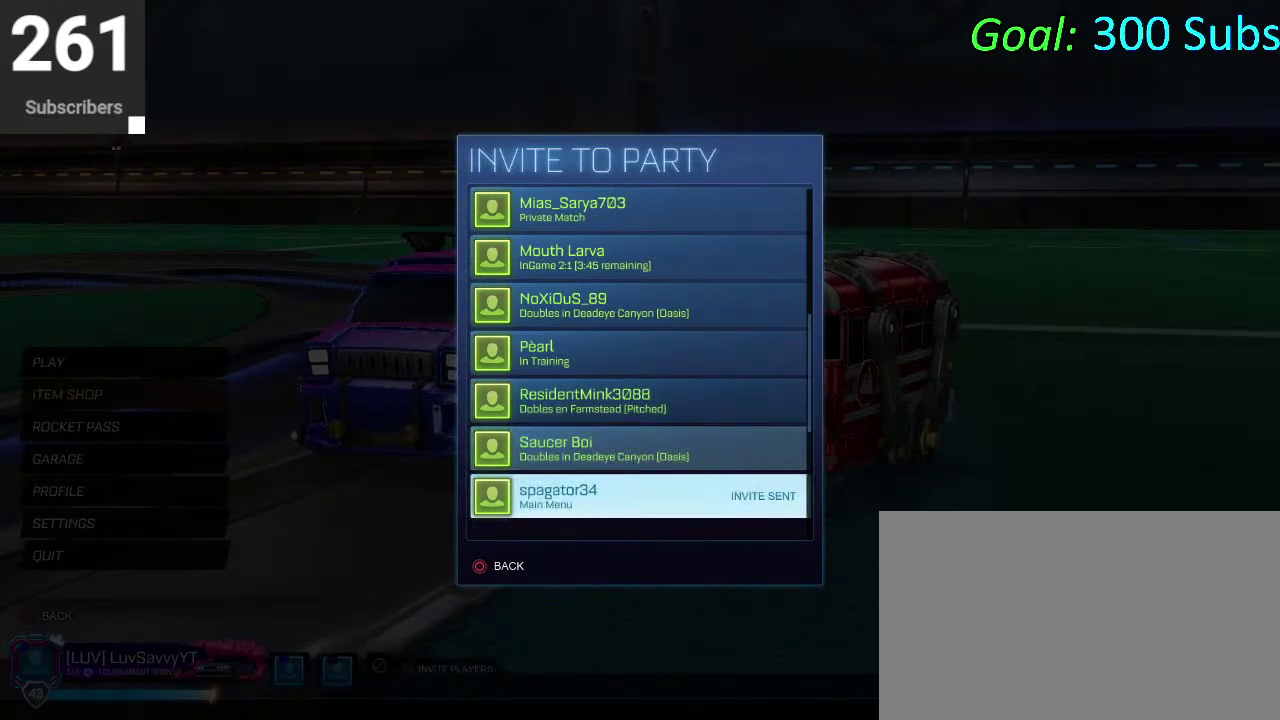
{"buttons": [], "left_stick": "center", "right_stick": "center", "events": [[350, "DPAD_DOWN", "down"], [467, "DPAD_DOWN", "up"]]}
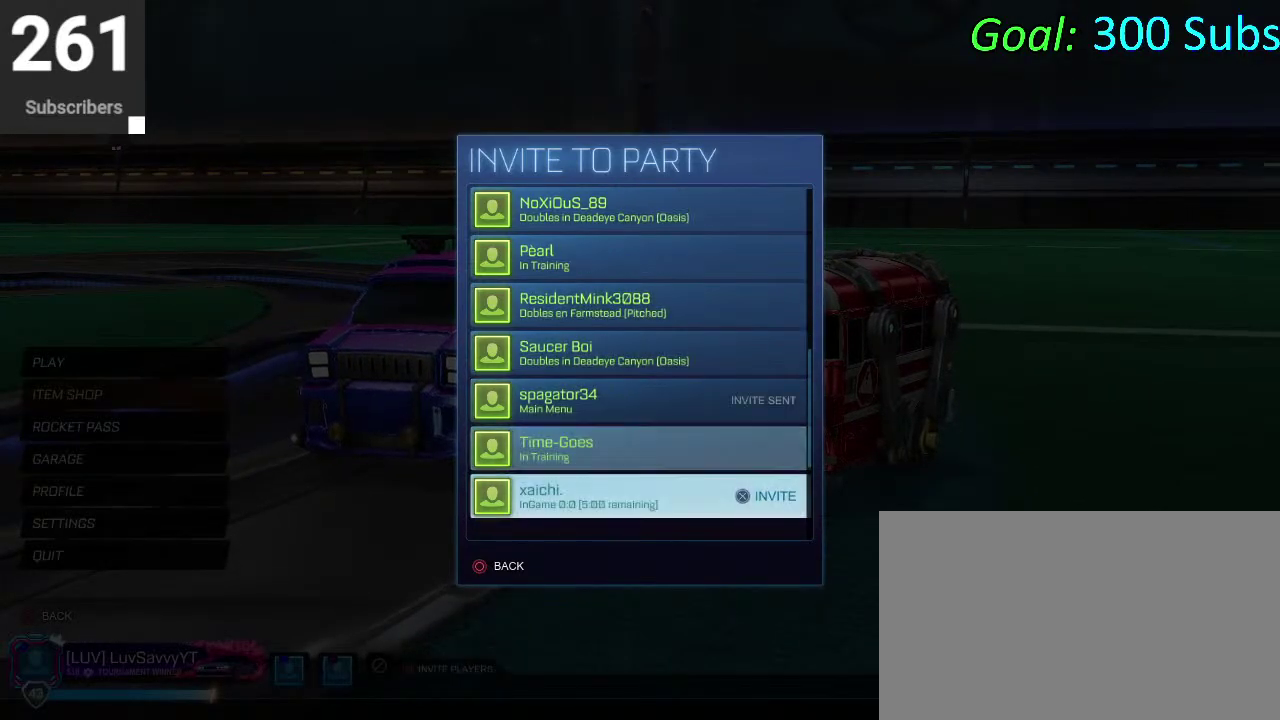
{"buttons": [], "left_stick": "center", "right_stick": "center", "events": [[250, "DPAD_UP", "down"], [367, "DPAD_UP", "up"], [400, "CROSS", "down"], [483, "CROSS", "up"]]}
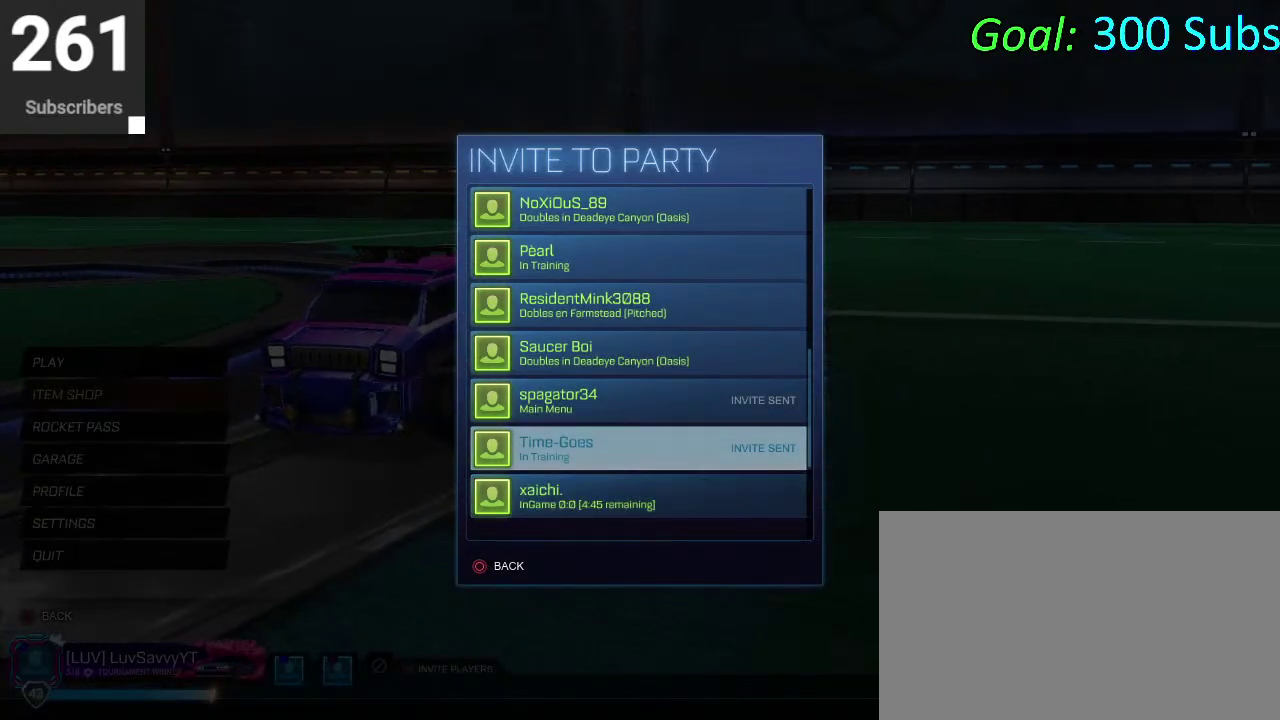
{"buttons": [], "left_stick": "center", "right_stick": "center", "events": [[333, "DPAD_DOWN", "down"], [417, "DPAD_DOWN", "up"]]}
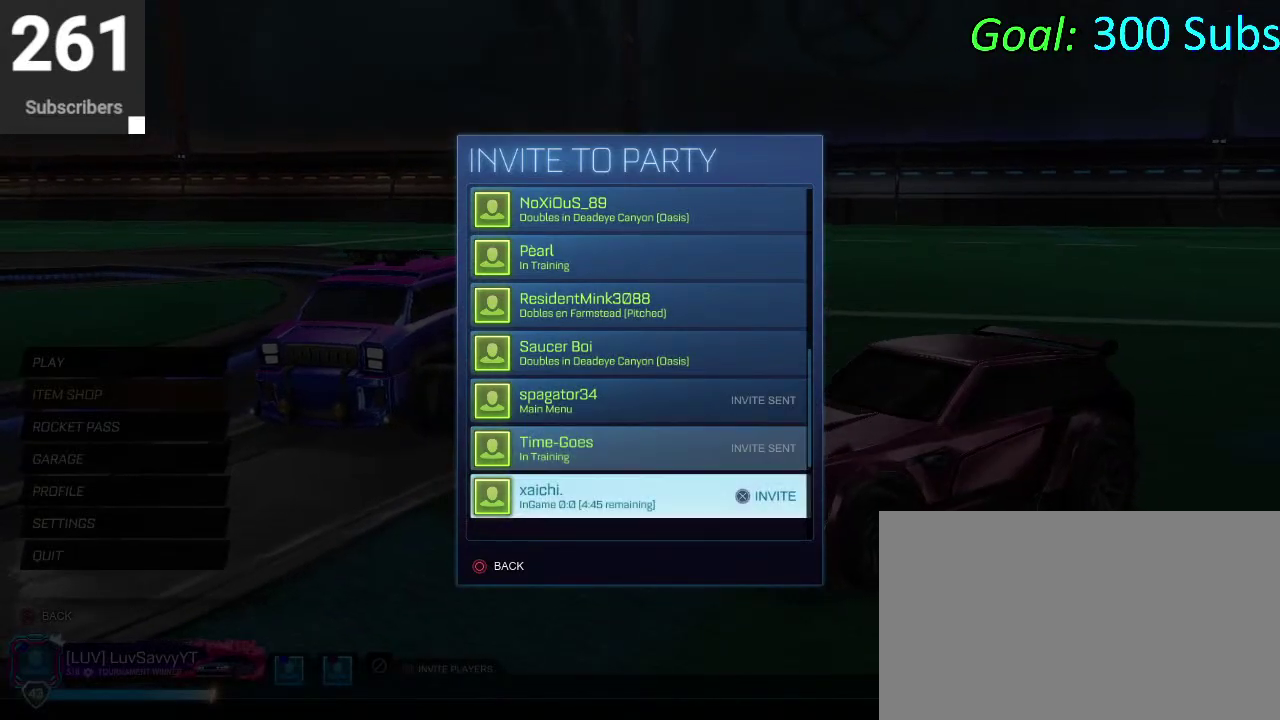
{"buttons": ["DPAD_DOWN"], "left_stick": "center", "right_stick": "center", "events": [[50, "DPAD_DOWN", "down"], [133, "DPAD_DOWN", "up"], [467, "DPAD_DOWN", "down"]]}
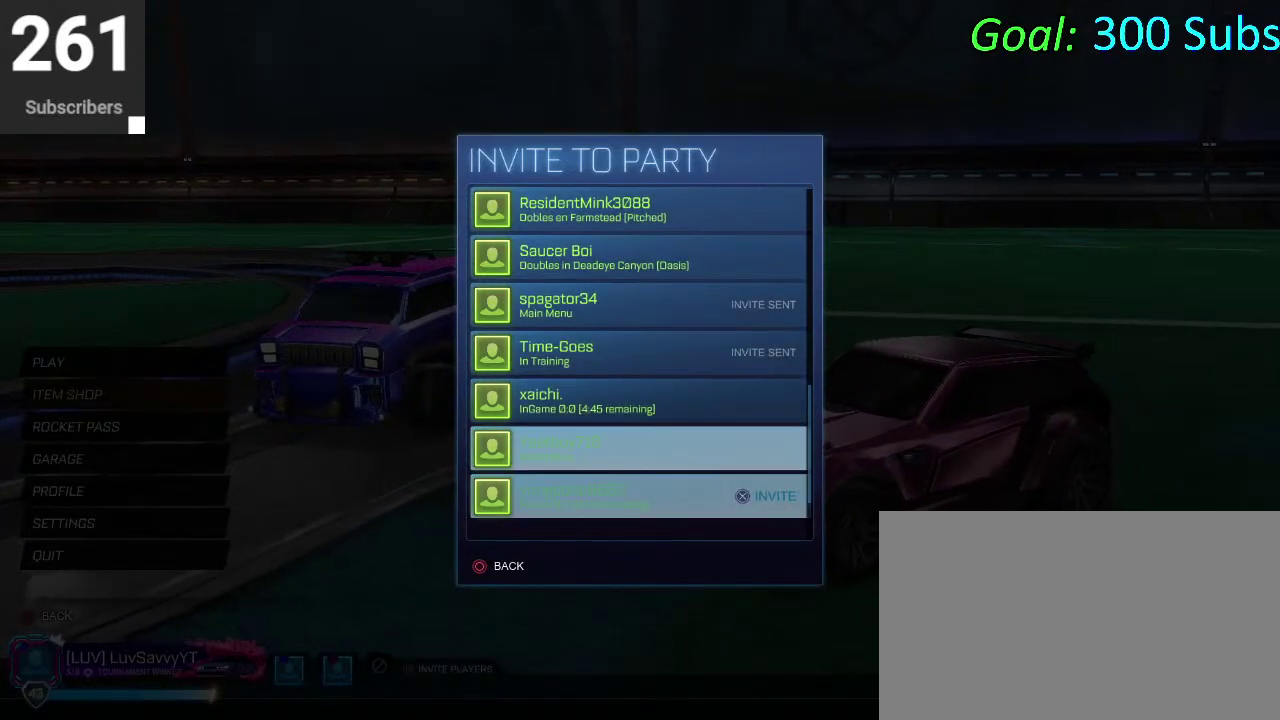
{"buttons": [], "left_stick": "center", "right_stick": "center", "events": [[17, "DPAD_DOWN", "up"], [383, "DPAD_DOWN", "down"], [467, "DPAD_DOWN", "up"]]}
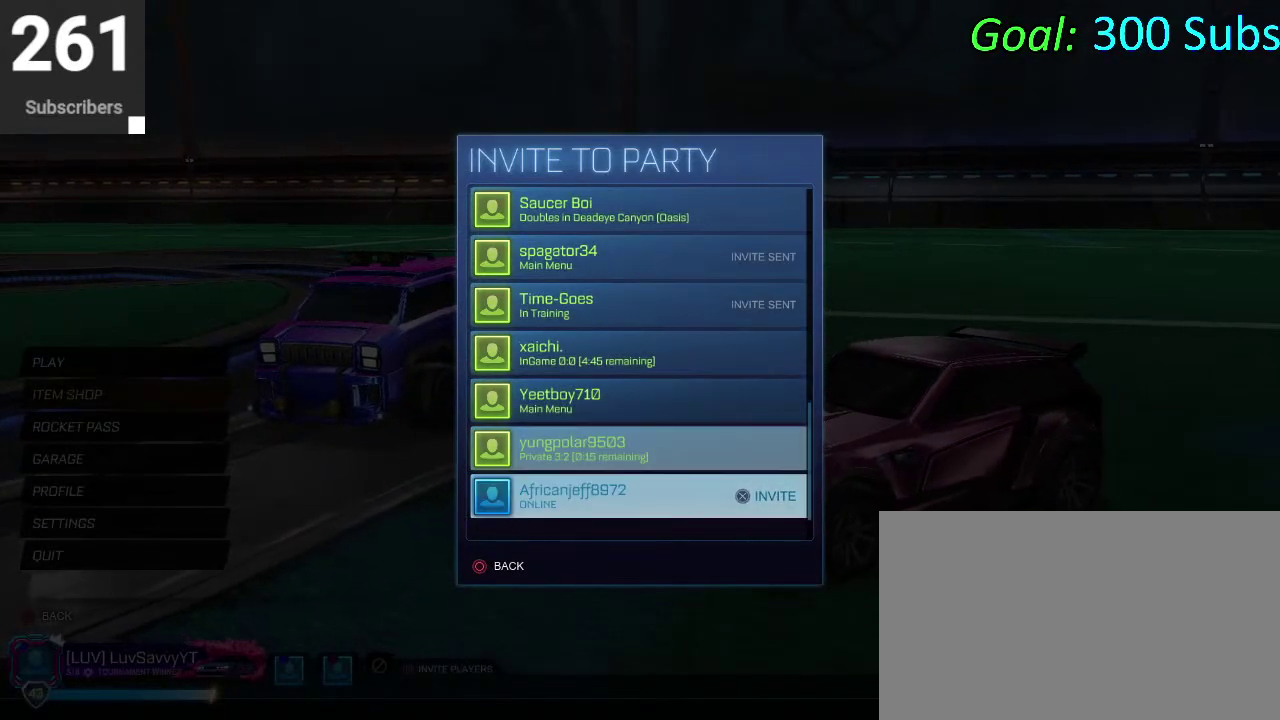
{"buttons": [], "left_stick": "center", "right_stick": "center", "events": []}
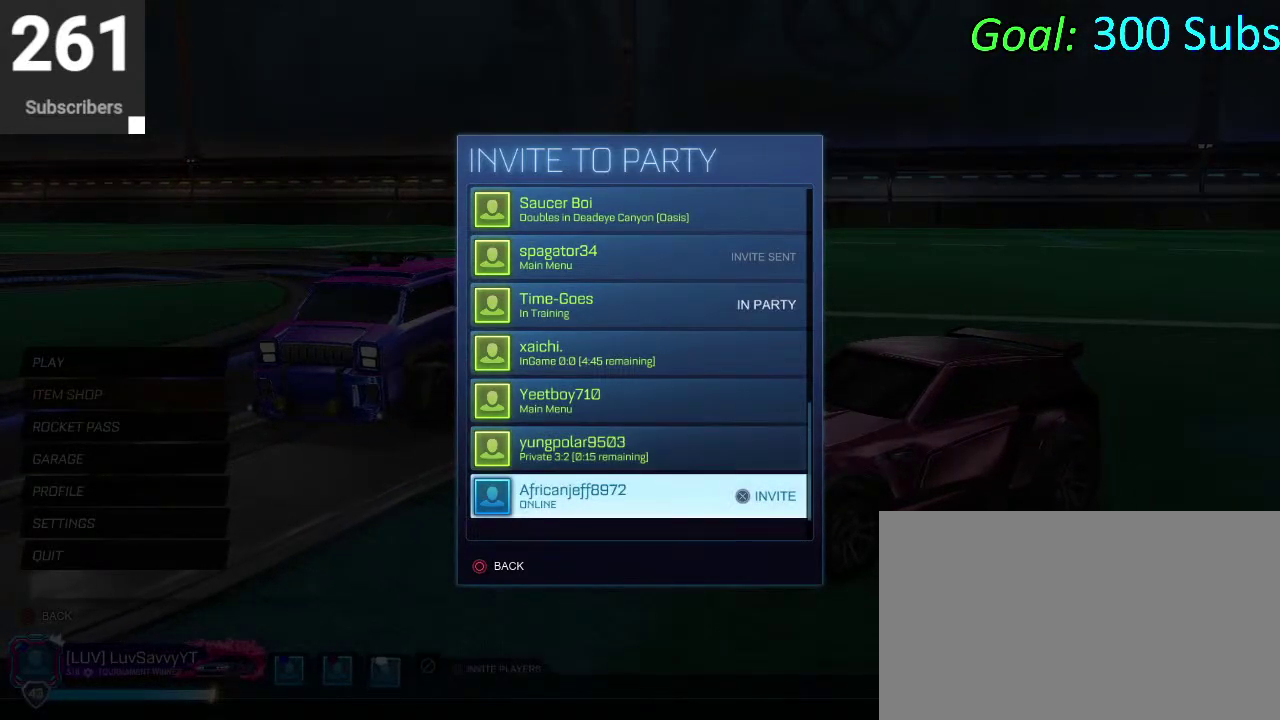
{"buttons": [], "left_stick": "center", "right_stick": "center", "events": [[67, "DPAD_DOWN", "down"], [167, "DPAD_DOWN", "up"]]}
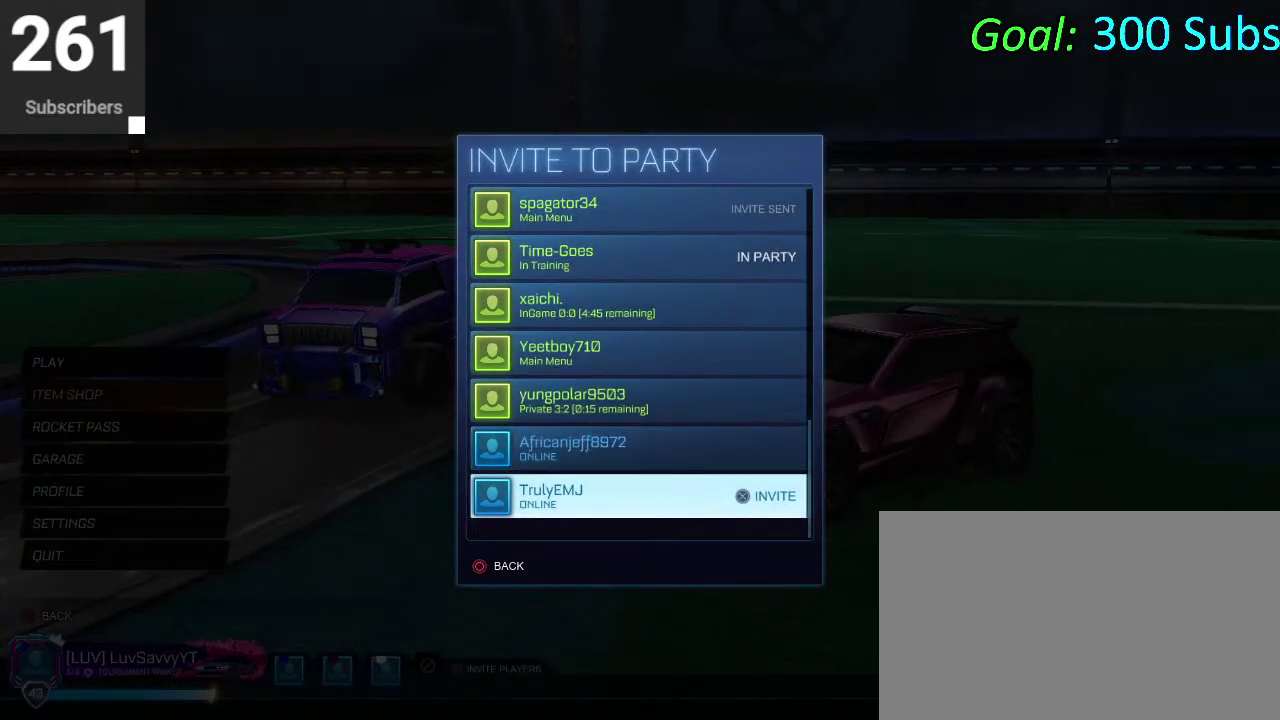
{"buttons": [], "left_stick": "center", "right_stick": "center", "events": [[33, "DPAD_UP", "down"], [150, "DPAD_UP", "up"], [217, "DPAD_UP", "down"], [333, "DPAD_UP", "up"]]}
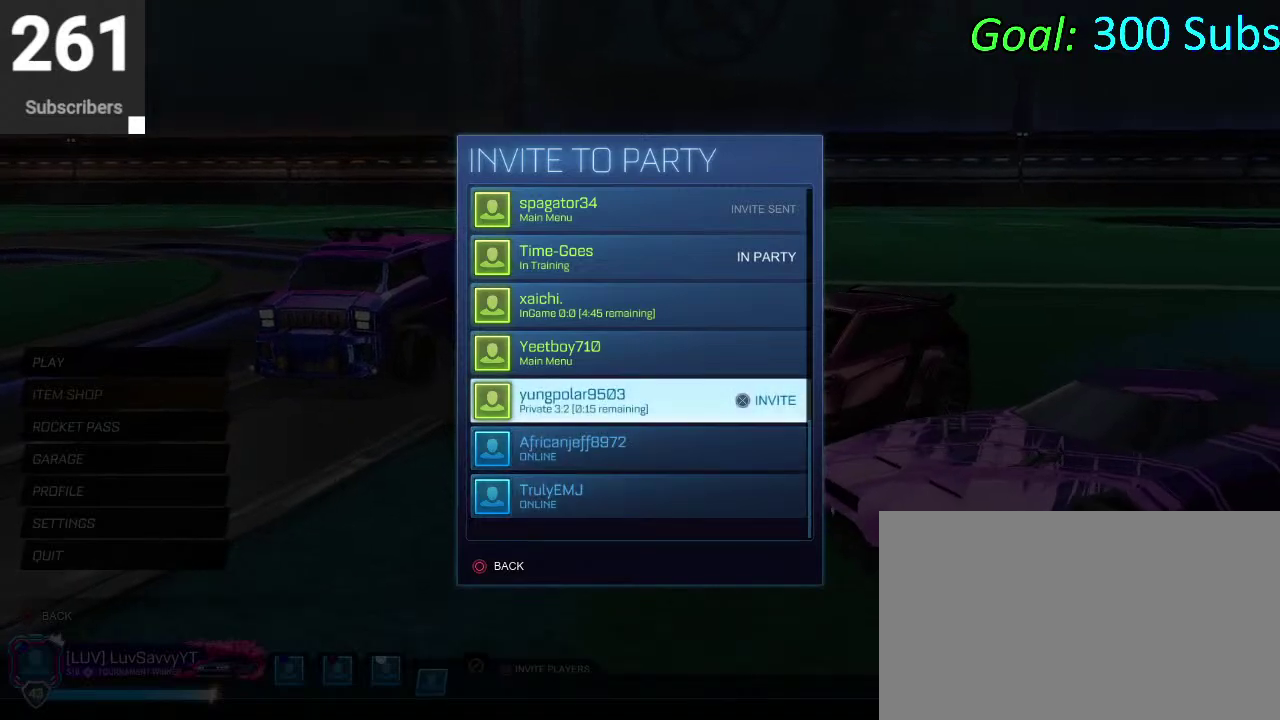
{"buttons": [], "left_stick": "center", "right_stick": "center", "events": [[133, "DPAD_UP", "down"], [383, "DPAD_UP", "up"]]}
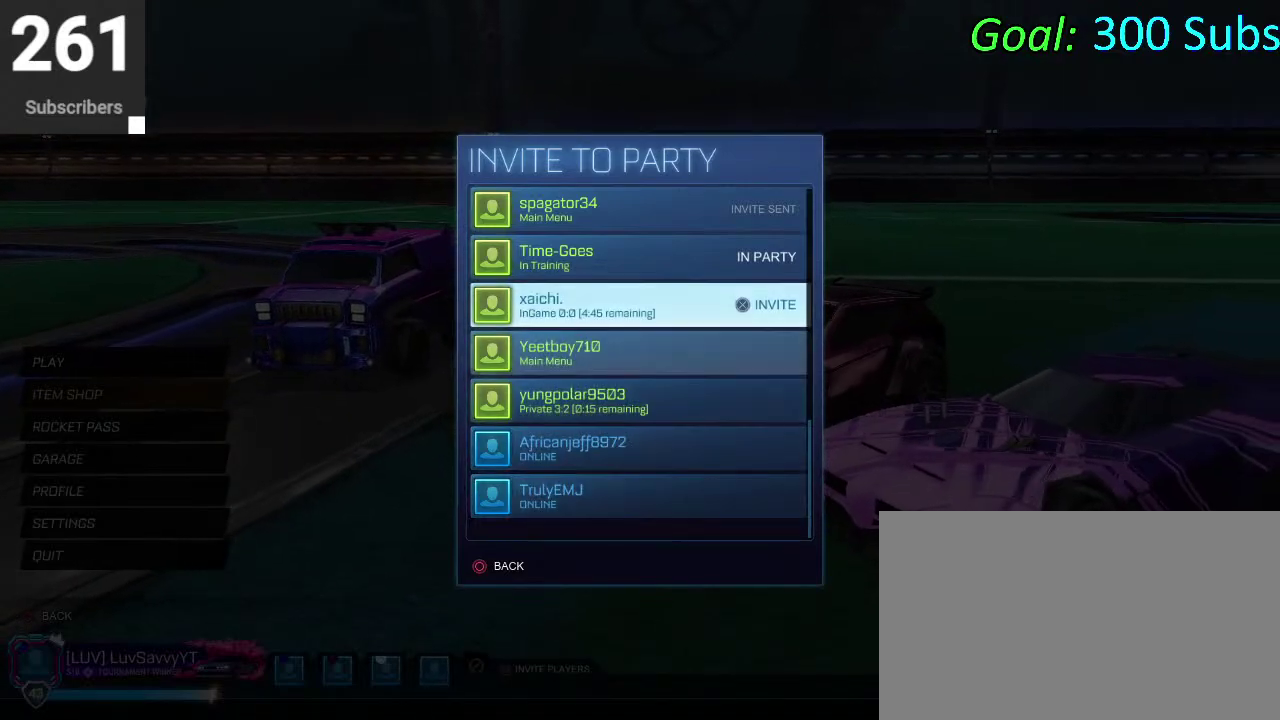
{"buttons": [], "left_stick": "center", "right_stick": "center", "events": [[67, "DPAD_UP", "down"], [333, "DPAD_UP", "up"]]}
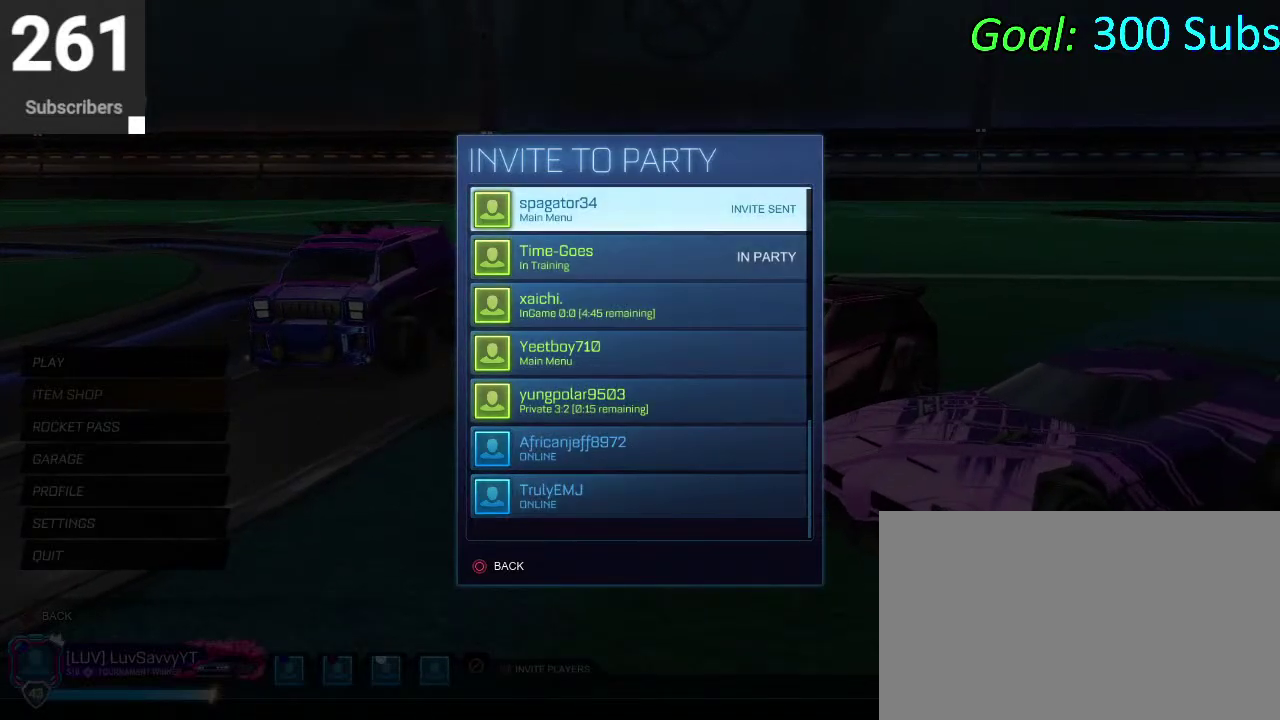
{"buttons": ["DPAD_UP"], "left_stick": "center", "right_stick": "center", "events": [[350, "DPAD_UP", "down"]]}
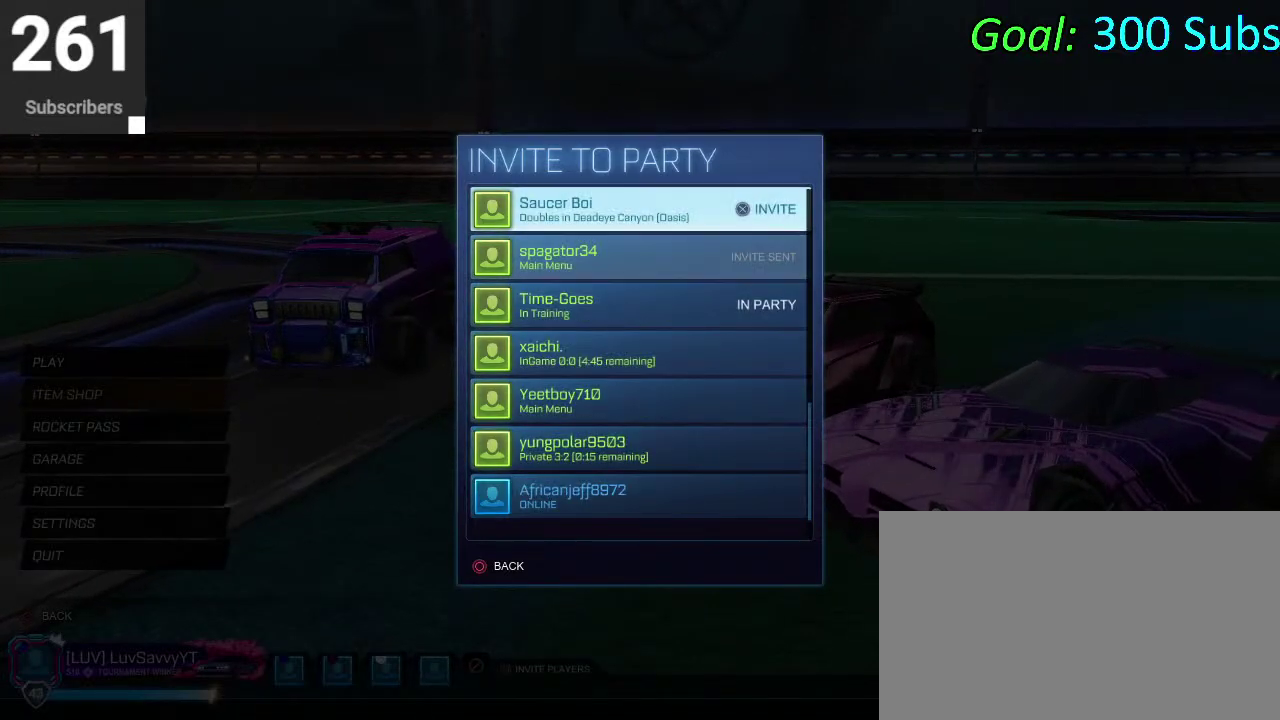
{"buttons": [], "left_stick": "center", "right_stick": "center", "events": [[450, "DPAD_UP", "up"]]}
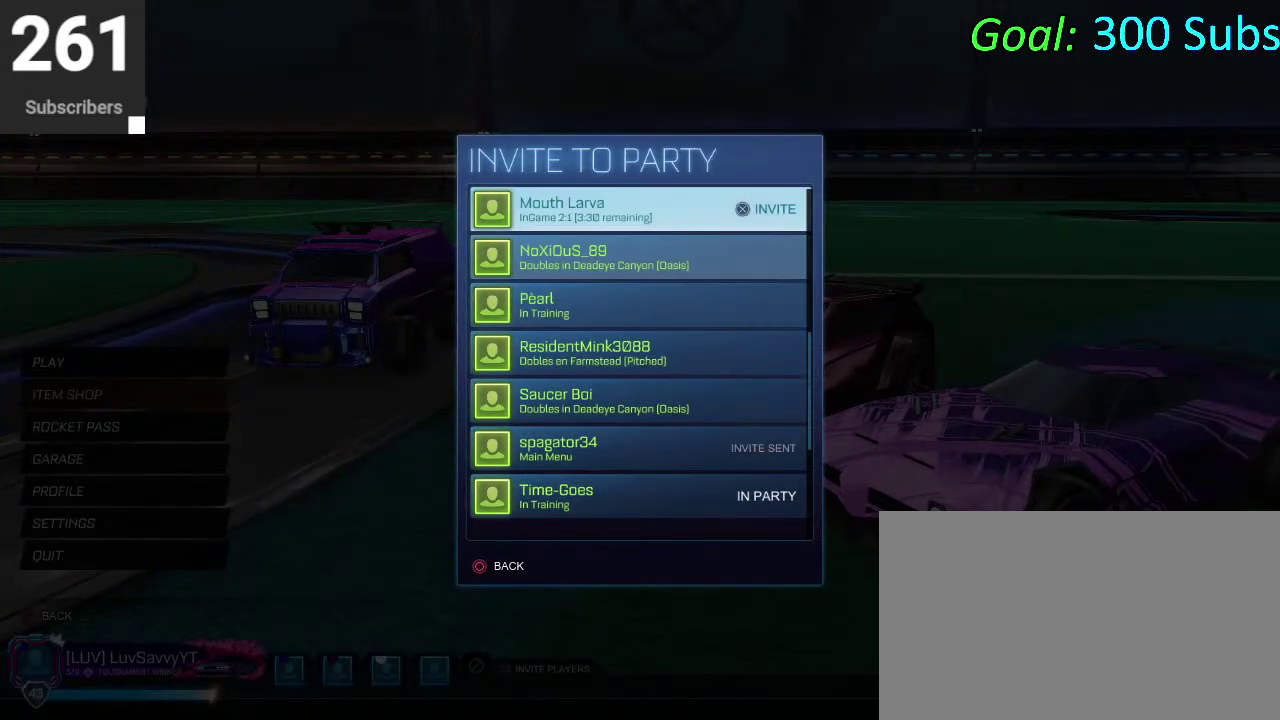
{"buttons": [], "left_stick": "center", "right_stick": "center", "events": [[250, "DPAD_UP", "down"], [450, "DPAD_UP", "up"]]}
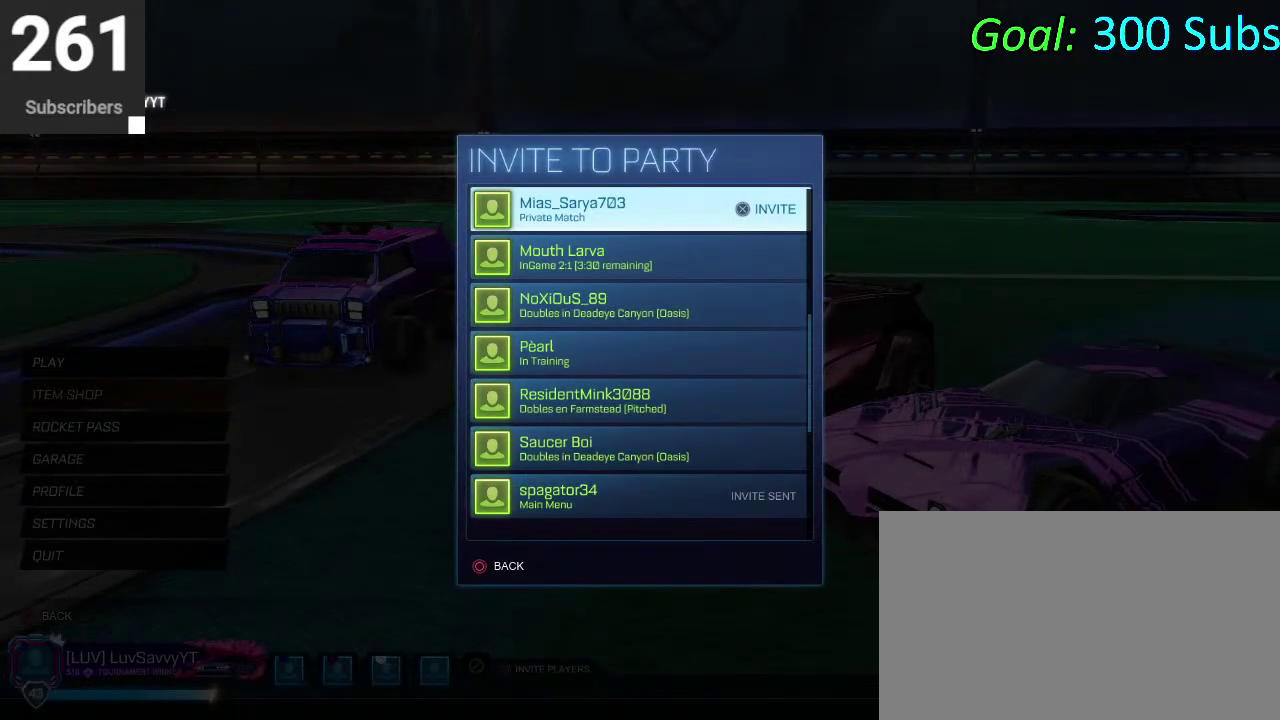
{"buttons": [], "left_stick": "center", "right_stick": "center", "events": [[350, "DPAD_UP", "down"], [433, "DPAD_UP", "up"]]}
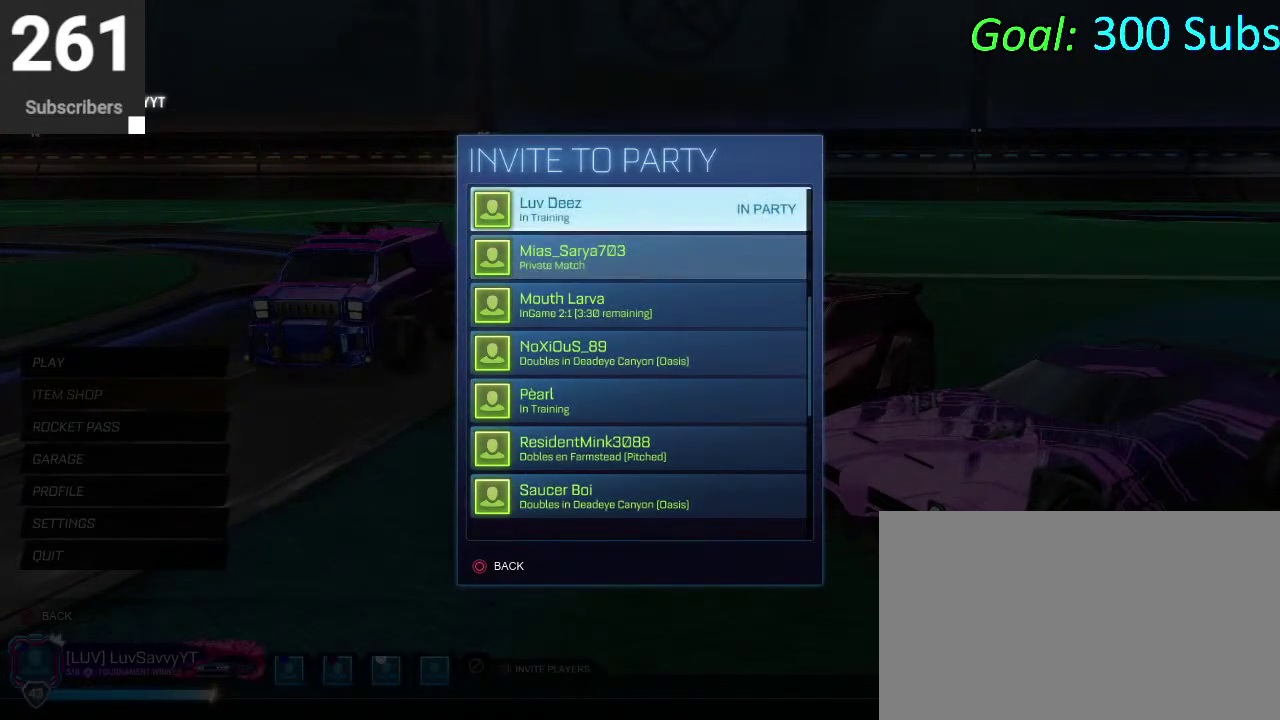
{"buttons": [], "left_stick": "center", "right_stick": "center", "events": [[383, "DPAD_UP", "down"], [467, "DPAD_UP", "up"]]}
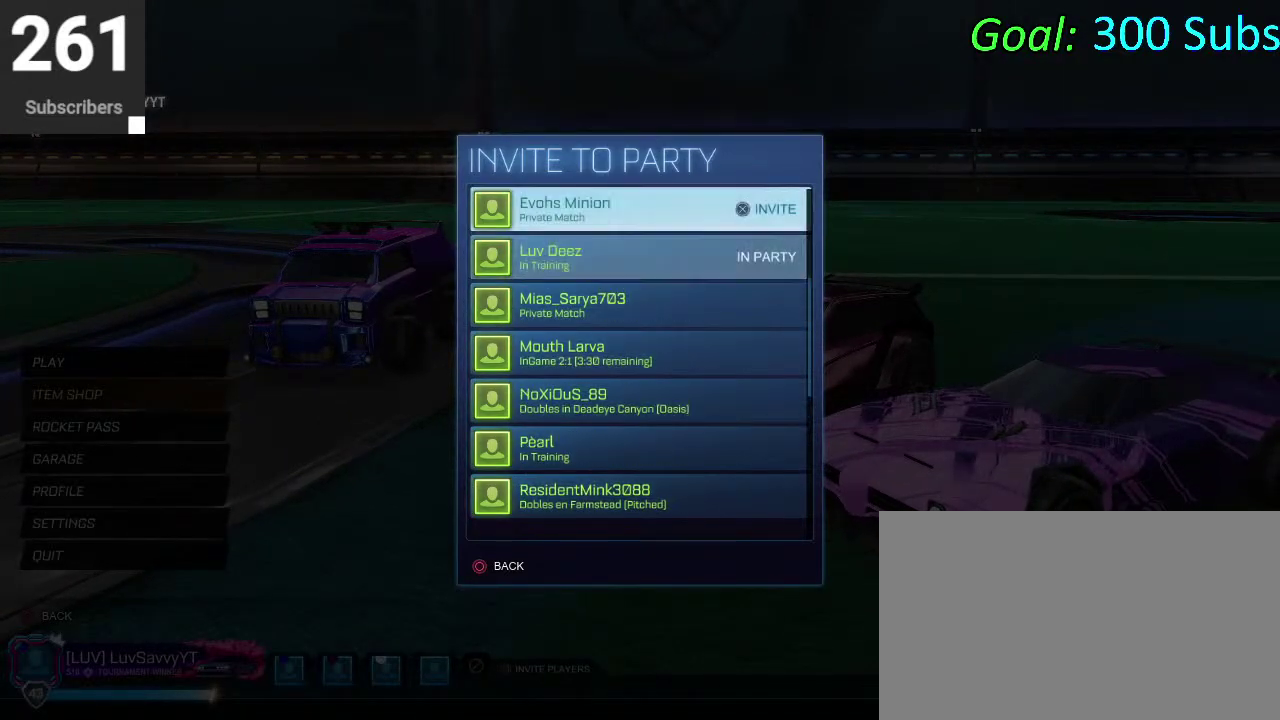
{"buttons": ["DPAD_UP"], "left_stick": "center", "right_stick": "center", "events": [[217, "DPAD_UP", "down"], [300, "DPAD_UP", "up"], [450, "DPAD_UP", "down"]]}
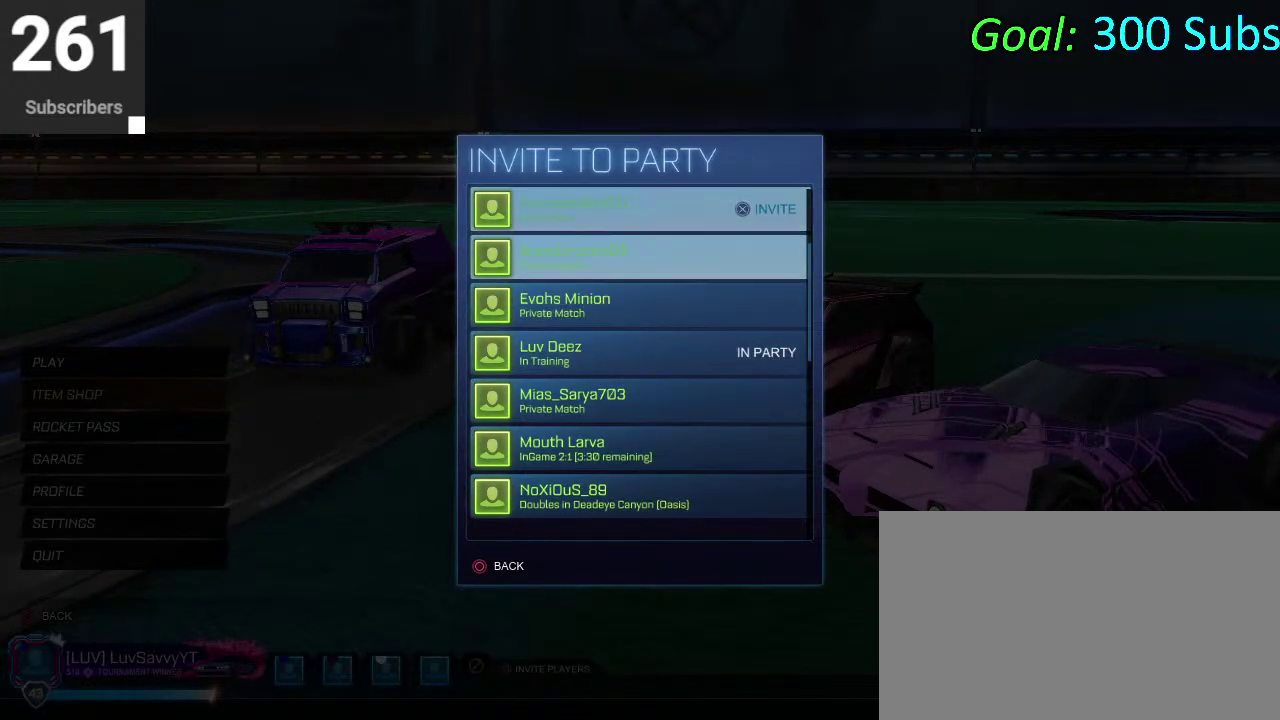
{"buttons": ["CIRCLE", "DPAD_UP"], "left_stick": "center", "right_stick": "center", "events": [[17, "DPAD_UP", "up"], [117, "DPAD_UP", "down"], [200, "DPAD_UP", "up"], [267, "DPAD_UP", "down"], [400, "DPAD_UP", "up"], [417, "CIRCLE", "down"], [467, "DPAD_UP", "down"]]}
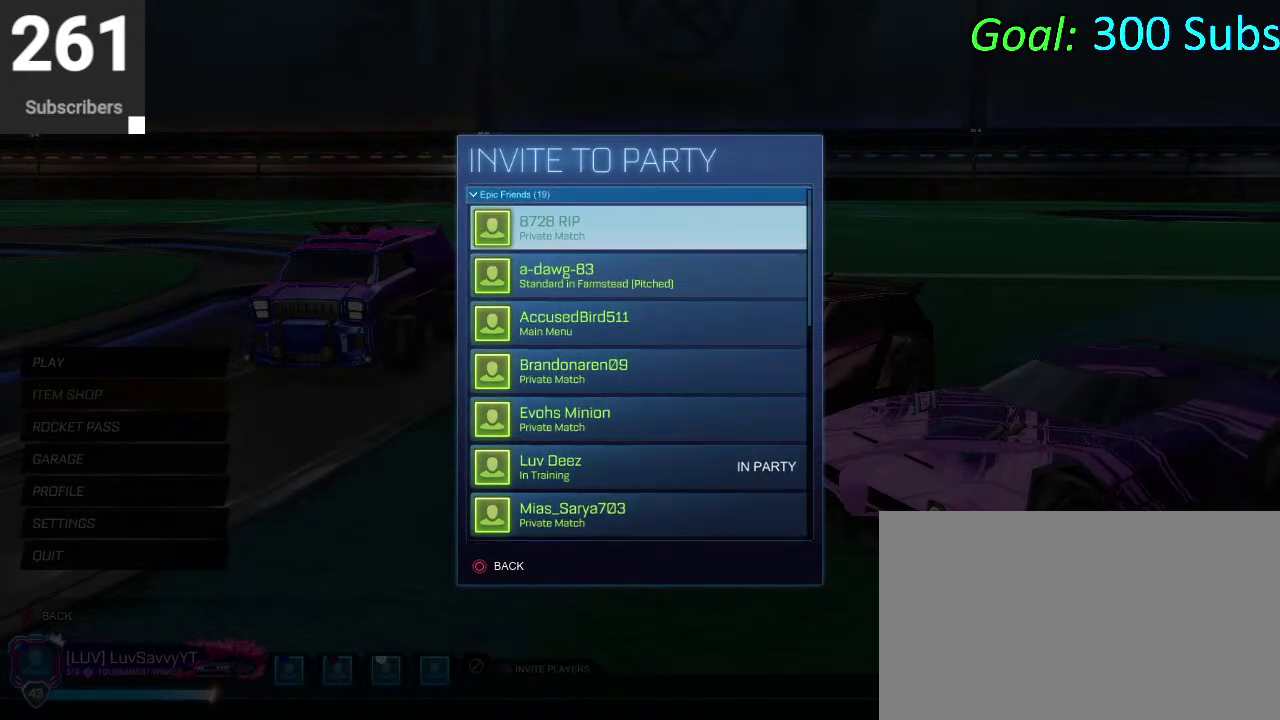
{"buttons": [], "left_stick": "center", "right_stick": "center", "events": [[17, "CIRCLE", "up"], [33, "DPAD_UP", "up"], [233, "DPAD_UP", "down"], [317, "DPAD_UP", "up"], [383, "DPAD_UP", "down"], [500, "DPAD_UP", "up"]]}